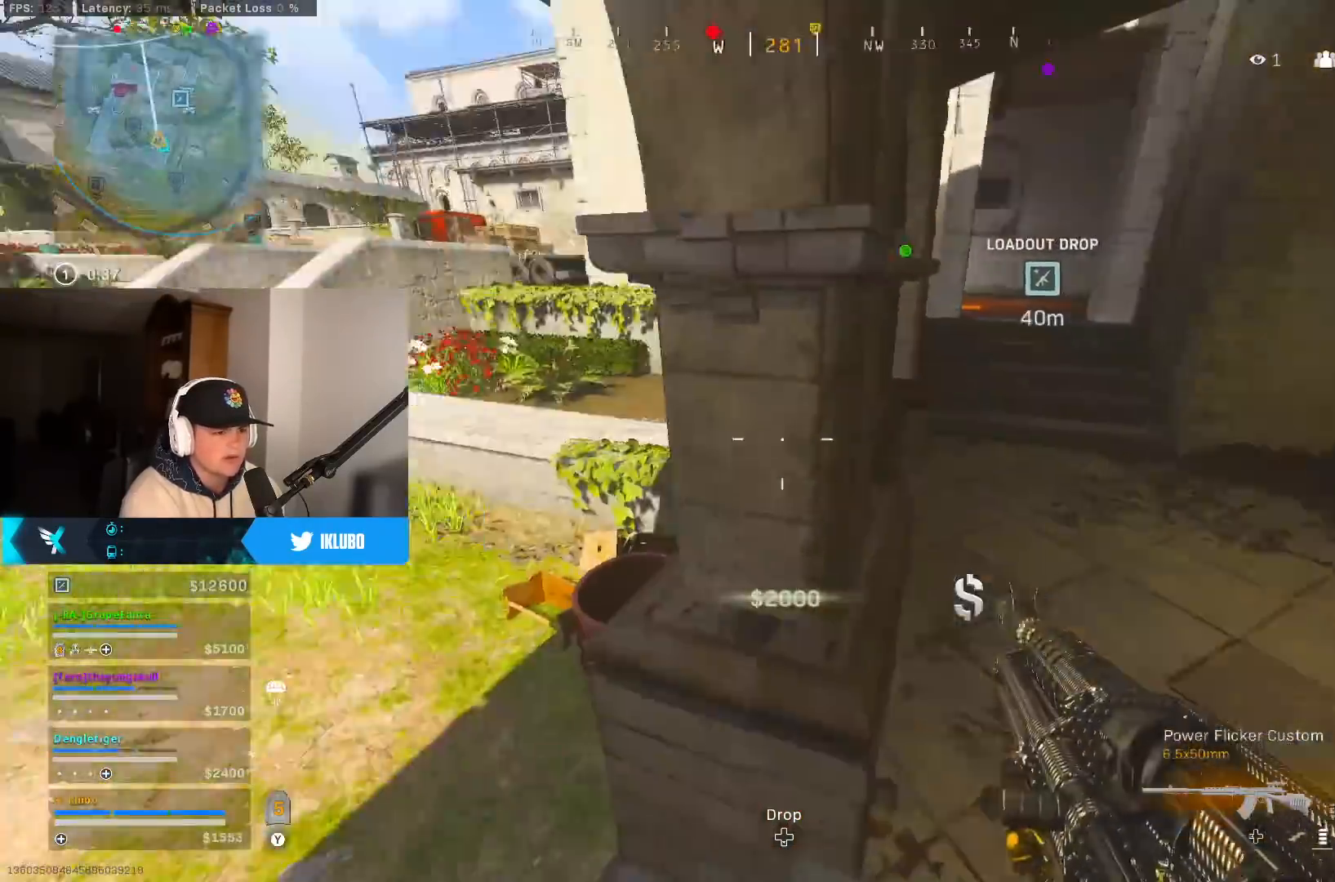
Gameplay with a controller (Xbox layout); each line is a JSON object with the inputs held at the frame after it (dt_ms = milliseconds from this image to that frame). "button_events" lists button changes between this image and that frame as [ms after this image, input, new state], when the widget could be followed in between (sticks are given only as held states).
{"dt_ms": 1000, "buttons": [], "left_stick": "up-left", "right_stick": "center", "button_events": [[67, "L3", "down"], [183, "L3", "up"], [367, "B", "down"], [517, "B", "up"], [583, "B", "down"], [633, "A", "down"], [717, "B", "up"], [817, "A", "up"]]}
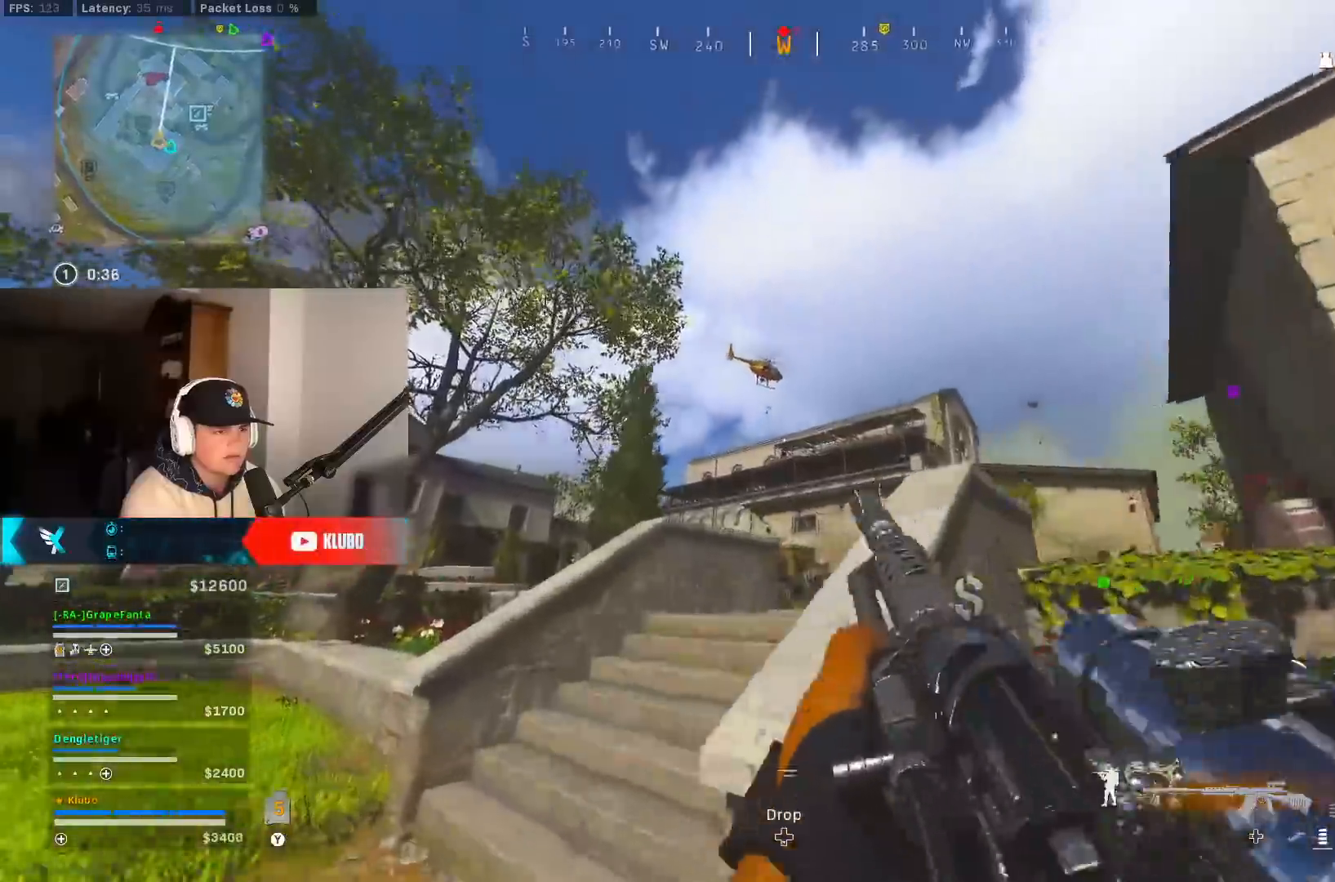
{"dt_ms": 500, "buttons": [], "left_stick": "up", "right_stick": "center", "button_events": []}
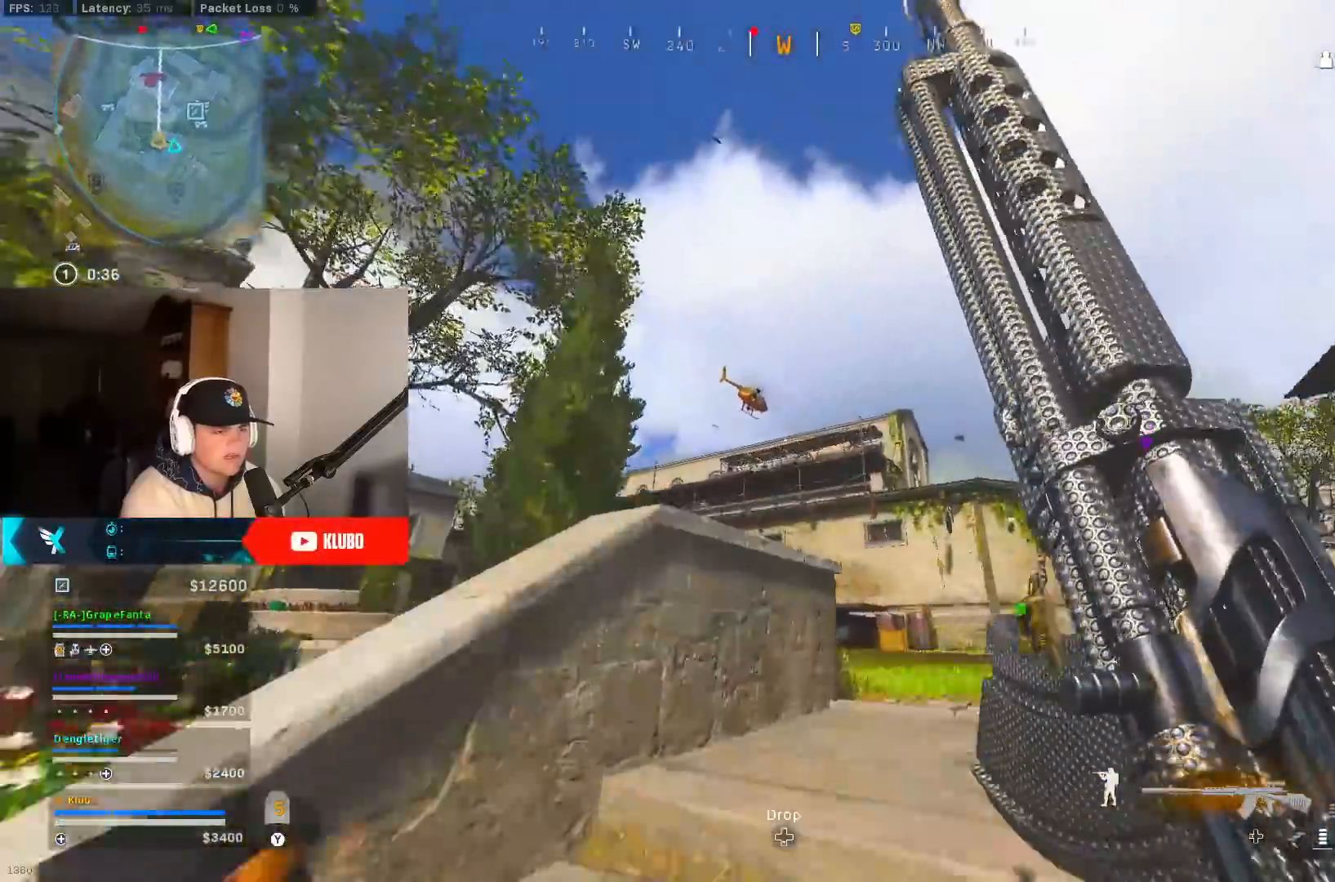
{"dt_ms": 500, "buttons": [], "left_stick": "up", "right_stick": "center", "button_events": []}
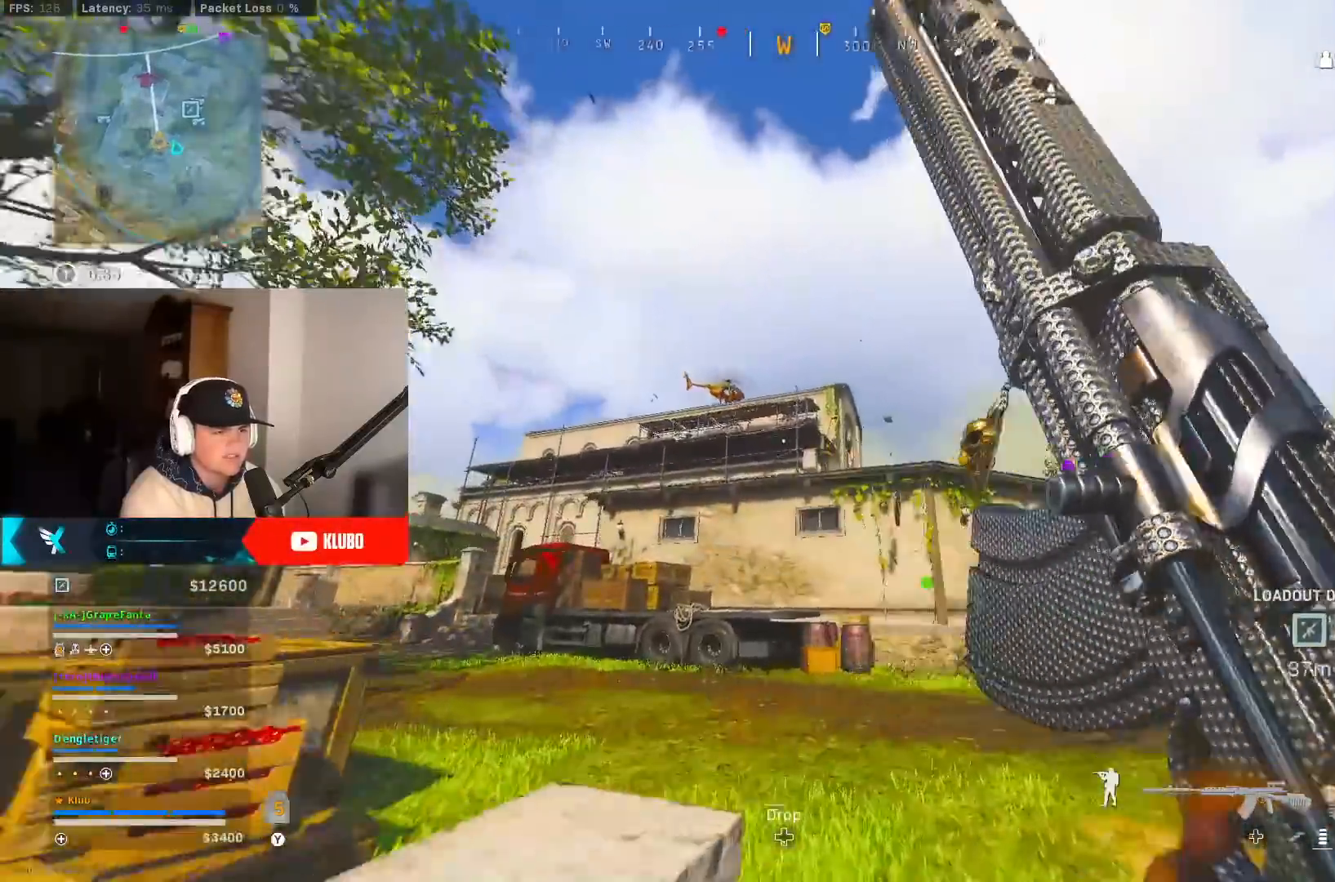
{"dt_ms": 500, "buttons": ["B"], "left_stick": "up-right", "right_stick": "center", "button_events": [[267, "B", "down"], [400, "B", "up"], [450, "B", "down"]]}
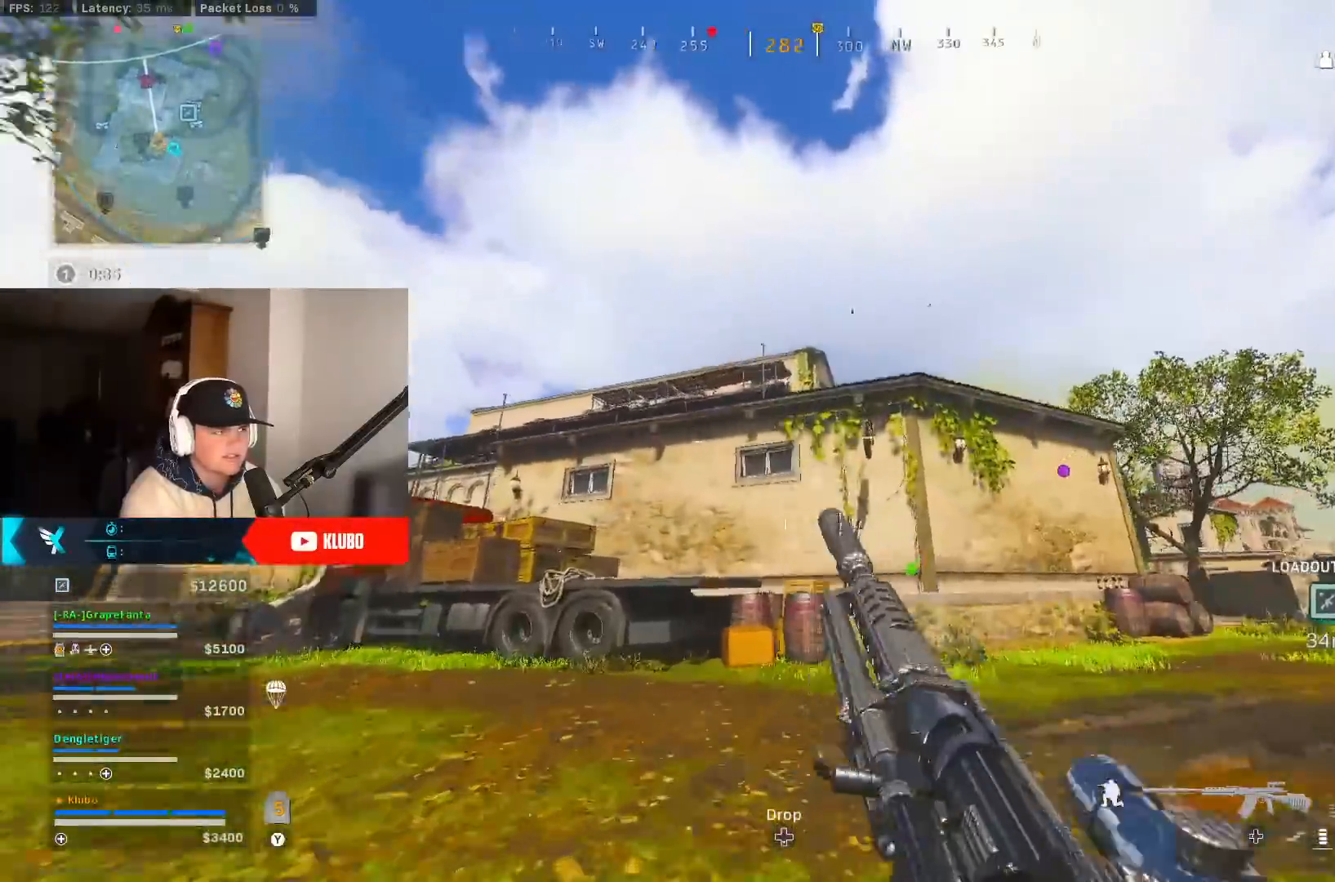
{"dt_ms": 500, "buttons": [], "left_stick": "up", "right_stick": "up", "button_events": [[50, "A", "down"], [100, "B", "up"], [250, "A", "up"], [250, "L3", "down"], [467, "L3", "up"]]}
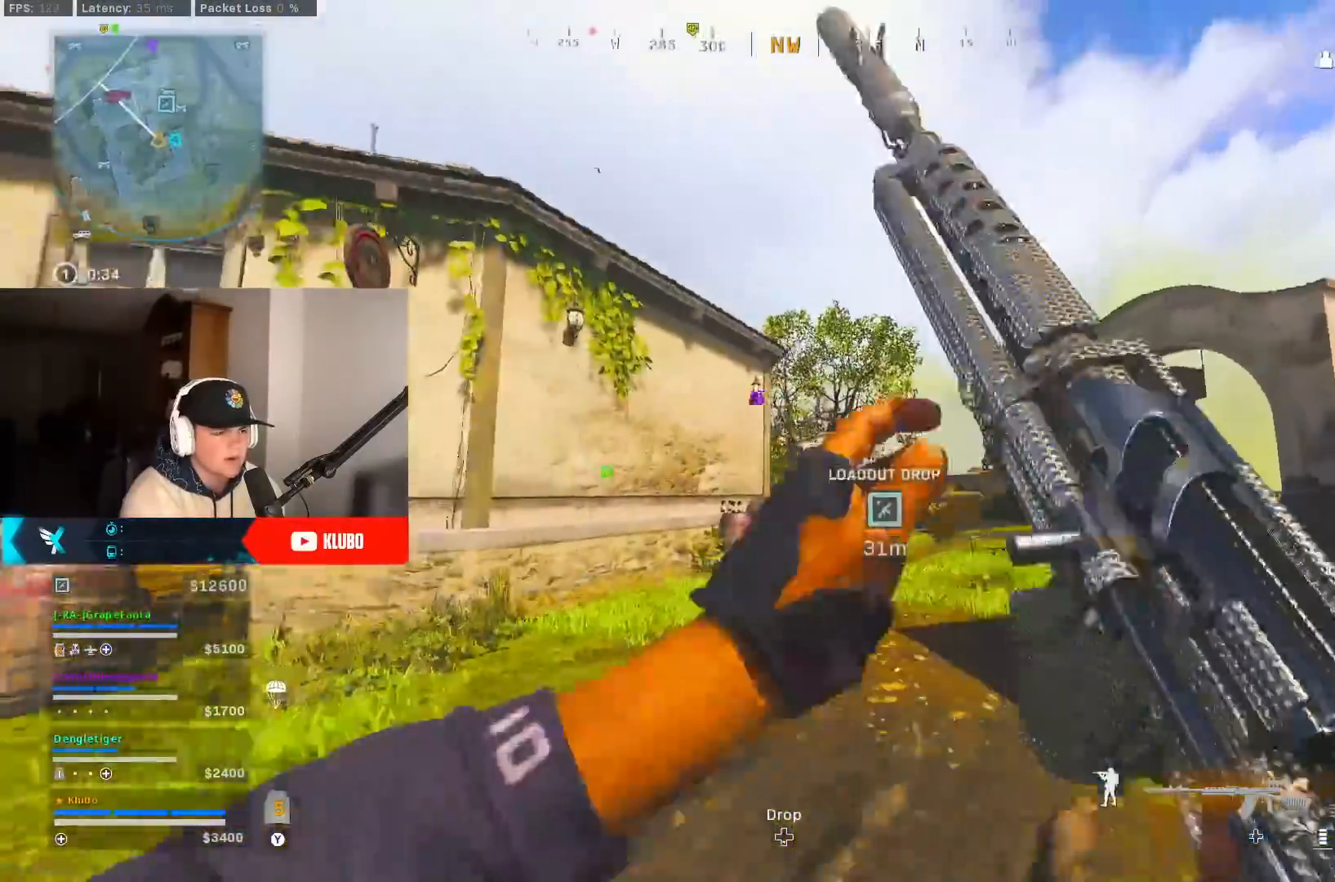
{"dt_ms": 500, "buttons": ["B"], "left_stick": "up", "right_stick": "center", "button_events": [[17, "A", "down"], [67, "Y", "down"], [150, "A", "up"], [150, "Y", "up"], [217, "Y", "down"], [283, "B", "down"], [300, "Y", "up"]]}
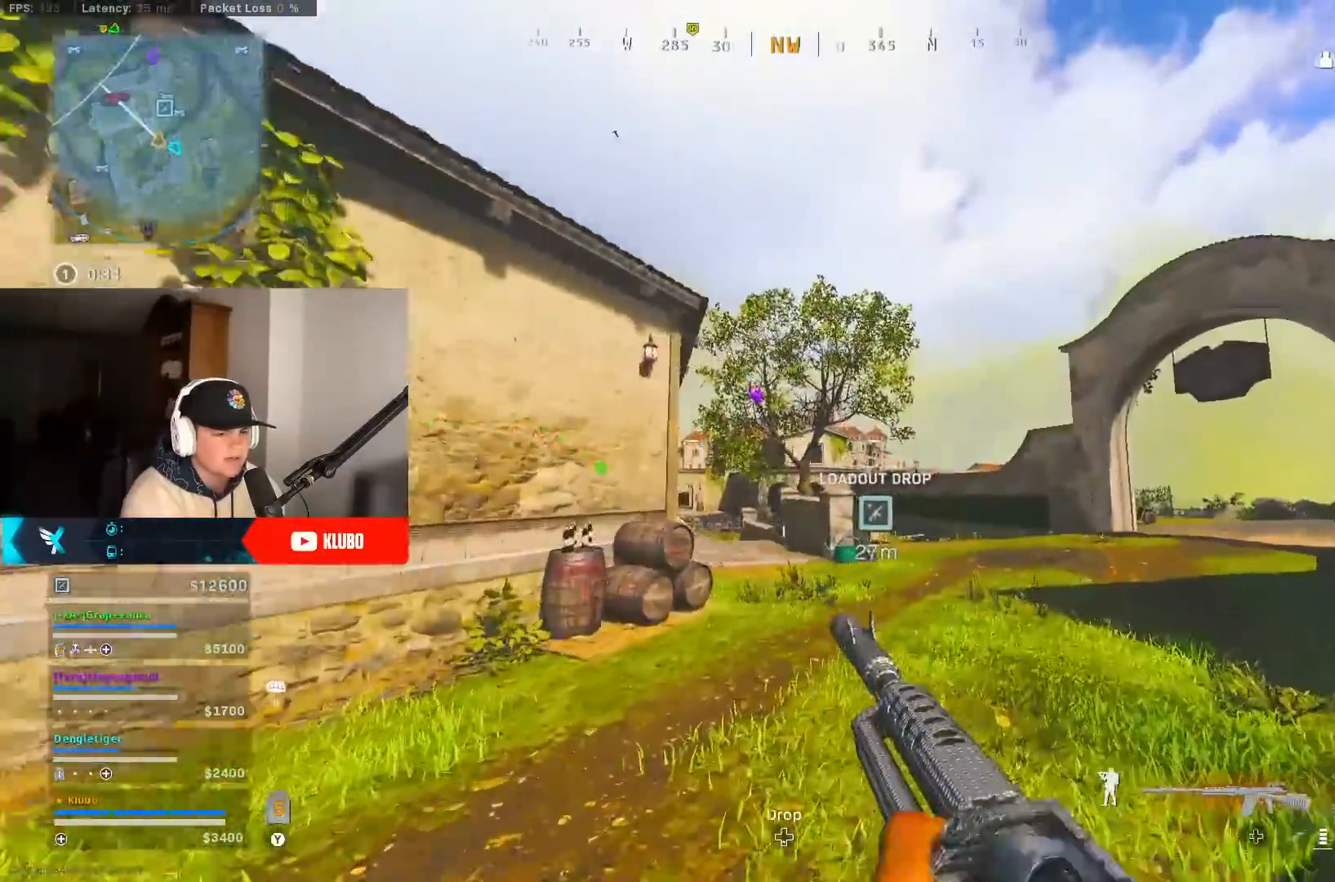
{"dt_ms": 1000, "buttons": ["Y"], "left_stick": "up", "right_stick": "center", "button_events": [[117, "B", "up"], [200, "B", "down"], [283, "A", "down"], [317, "B", "up"], [467, "A", "up"], [467, "L3", "down"], [767, "L3", "up"], [800, "A", "down"], [867, "Y", "down"], [917, "Y", "up"], [933, "A", "up"], [983, "Y", "down"]]}
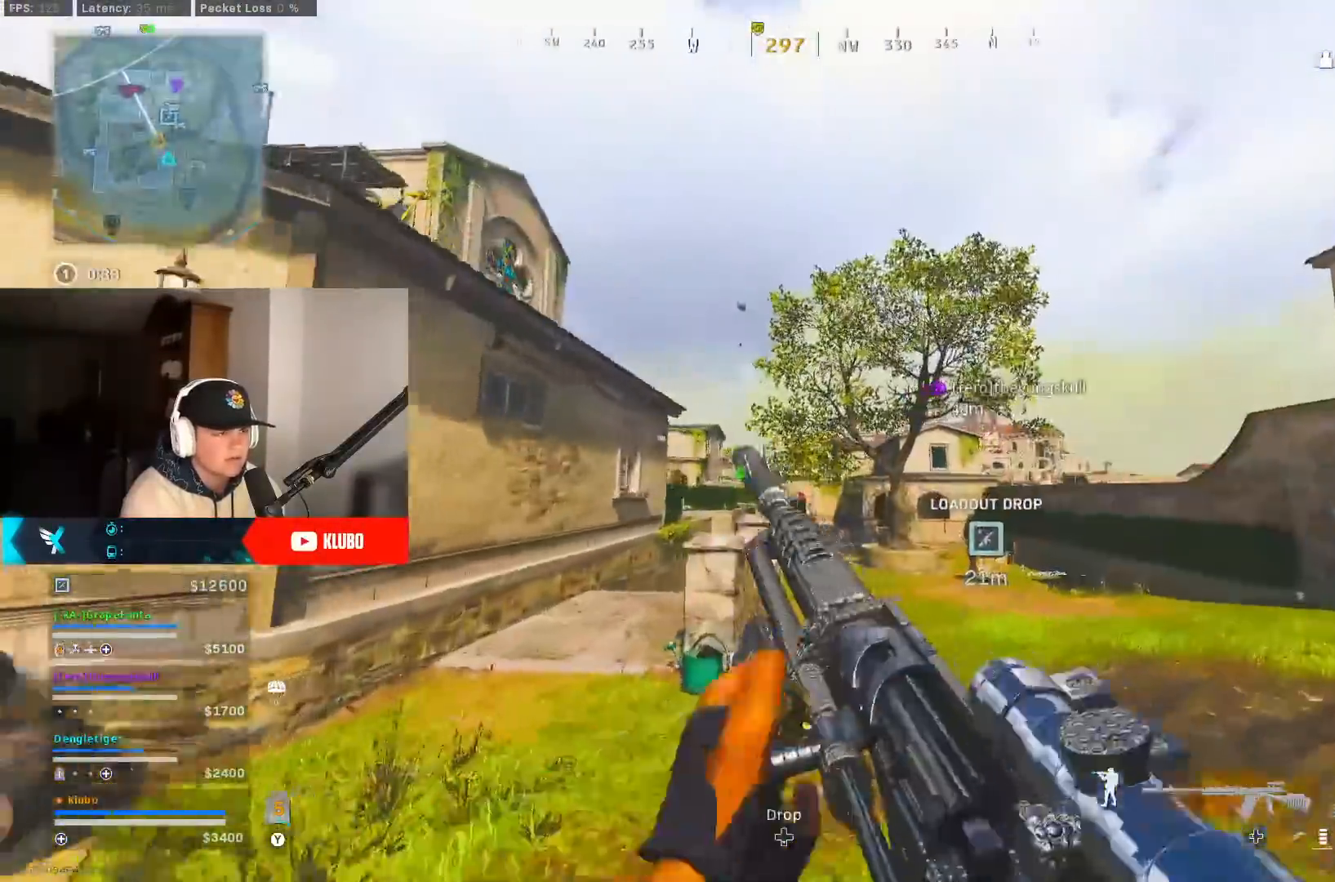
{"dt_ms": 500, "buttons": ["B"], "left_stick": "up", "right_stick": "center", "button_events": [[83, "B", "down"], [83, "Y", "up"], [400, "B", "up"], [500, "B", "down"]]}
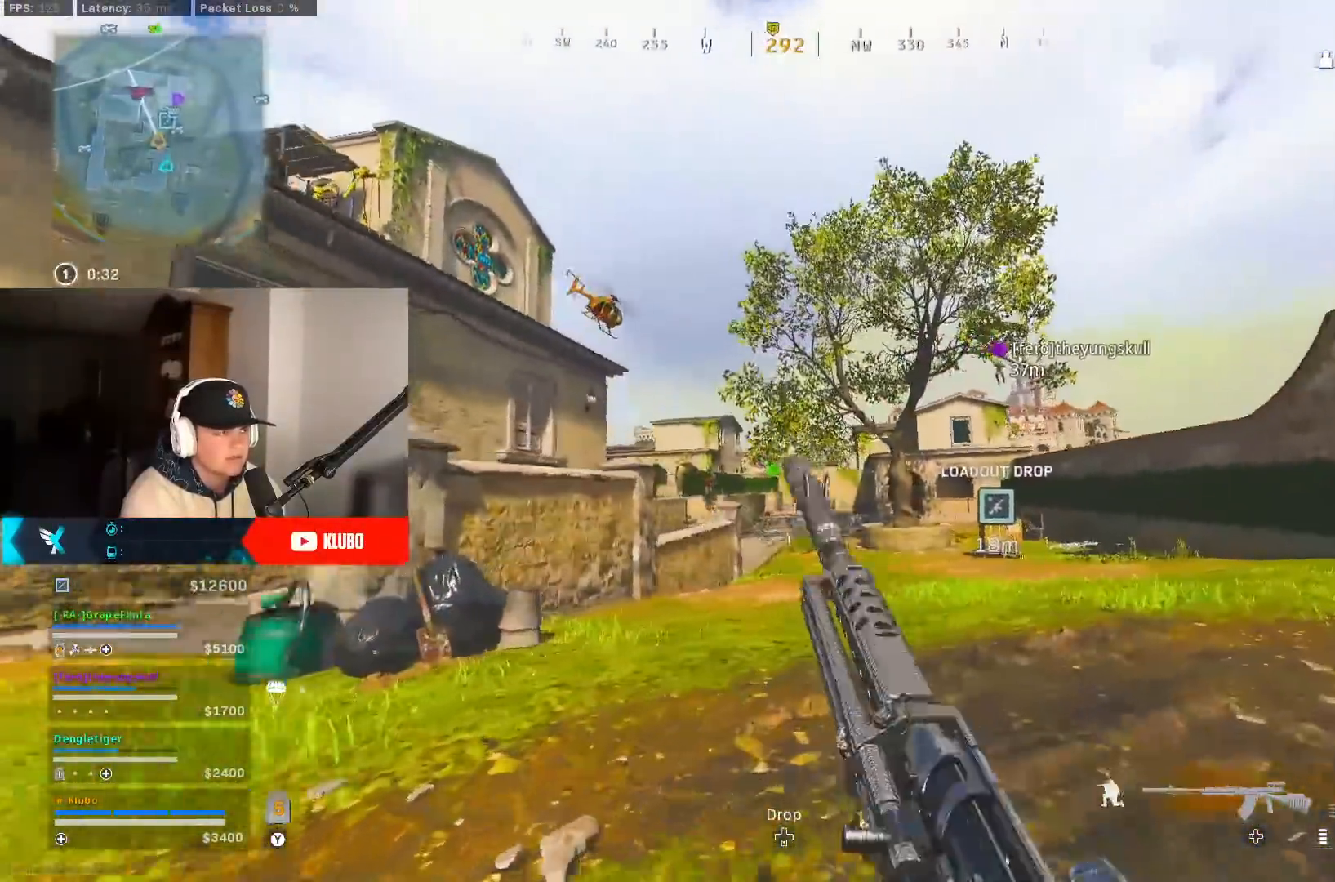
{"dt_ms": 500, "buttons": [], "left_stick": "up-right", "right_stick": "center"}
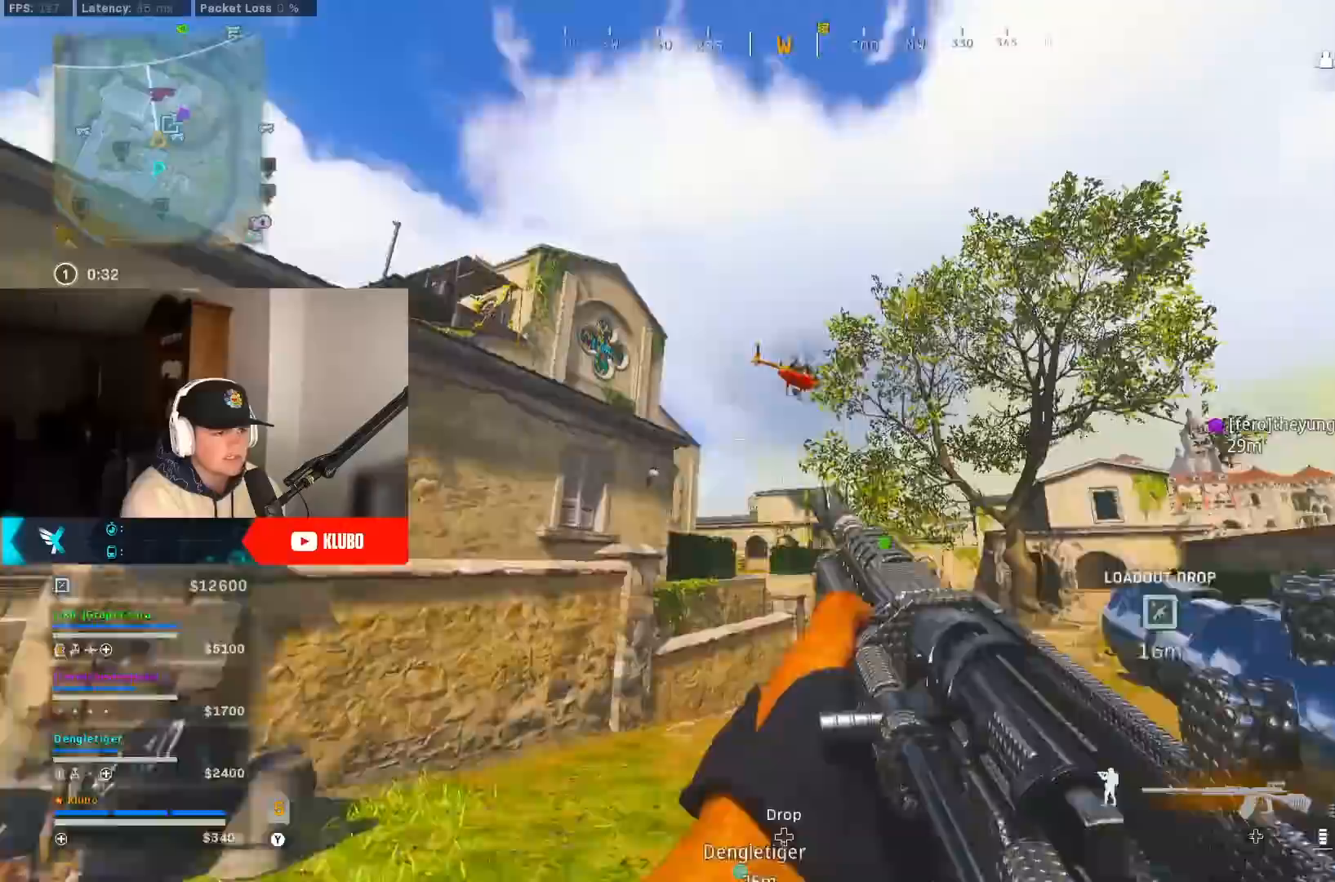
{"dt_ms": 500, "buttons": ["B"], "left_stick": "up-right", "right_stick": "center", "button_events": [[500, "B", "down"]]}
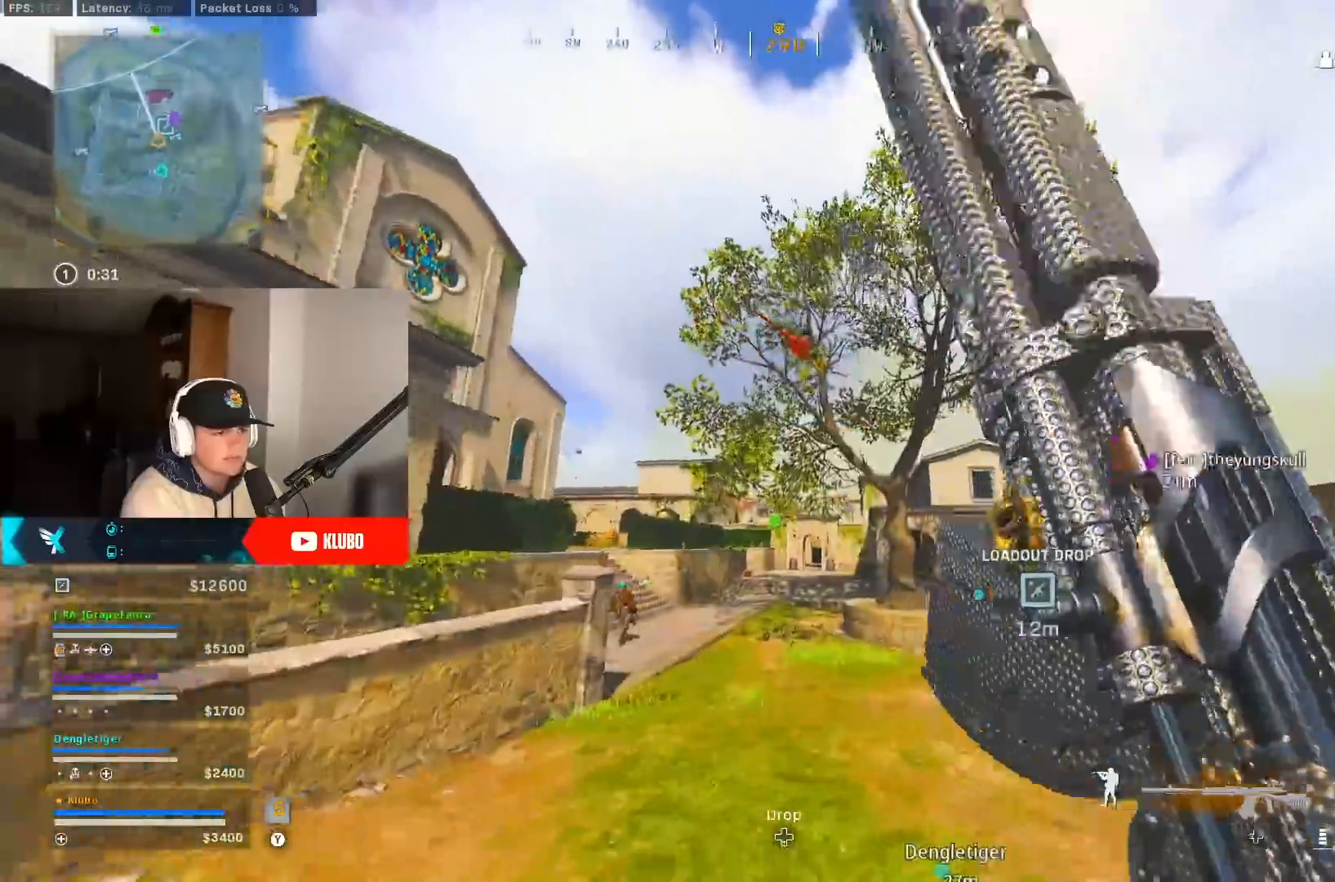
{"dt_ms": 500, "buttons": ["L2"], "left_stick": "right", "right_stick": "center", "button_events": [[167, "B", "up"], [233, "B", "down"], [283, "A", "down"], [350, "B", "up"], [350, "L2", "down"], [433, "A", "up"]]}
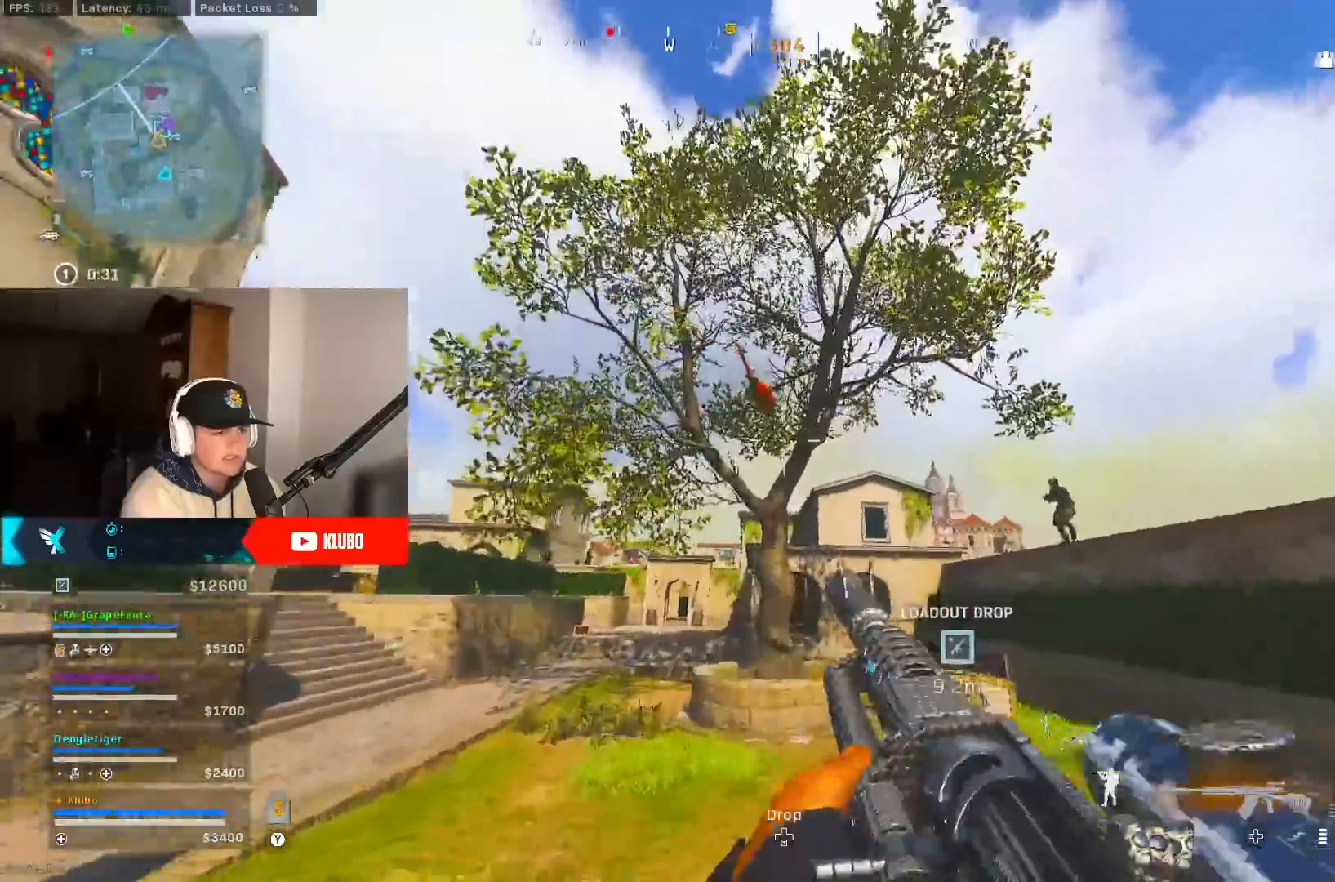
{"dt_ms": 500, "buttons": ["L2"], "left_stick": "up-right", "right_stick": "center", "button_events": []}
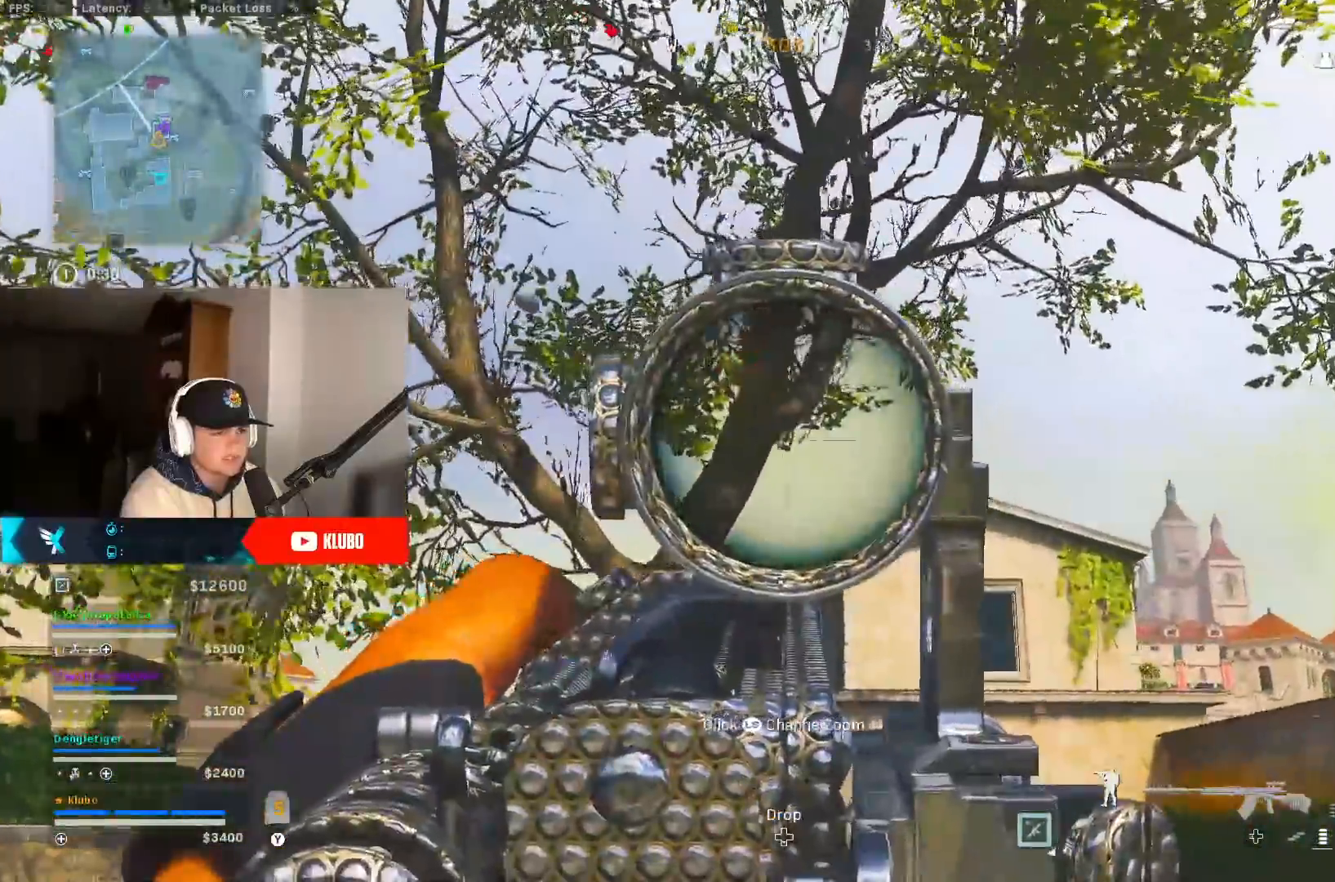
{"dt_ms": 500, "buttons": ["L2"], "left_stick": "up-right", "right_stick": "center", "button_events": [[50, "L2", "up"], [483, "L2", "down"]]}
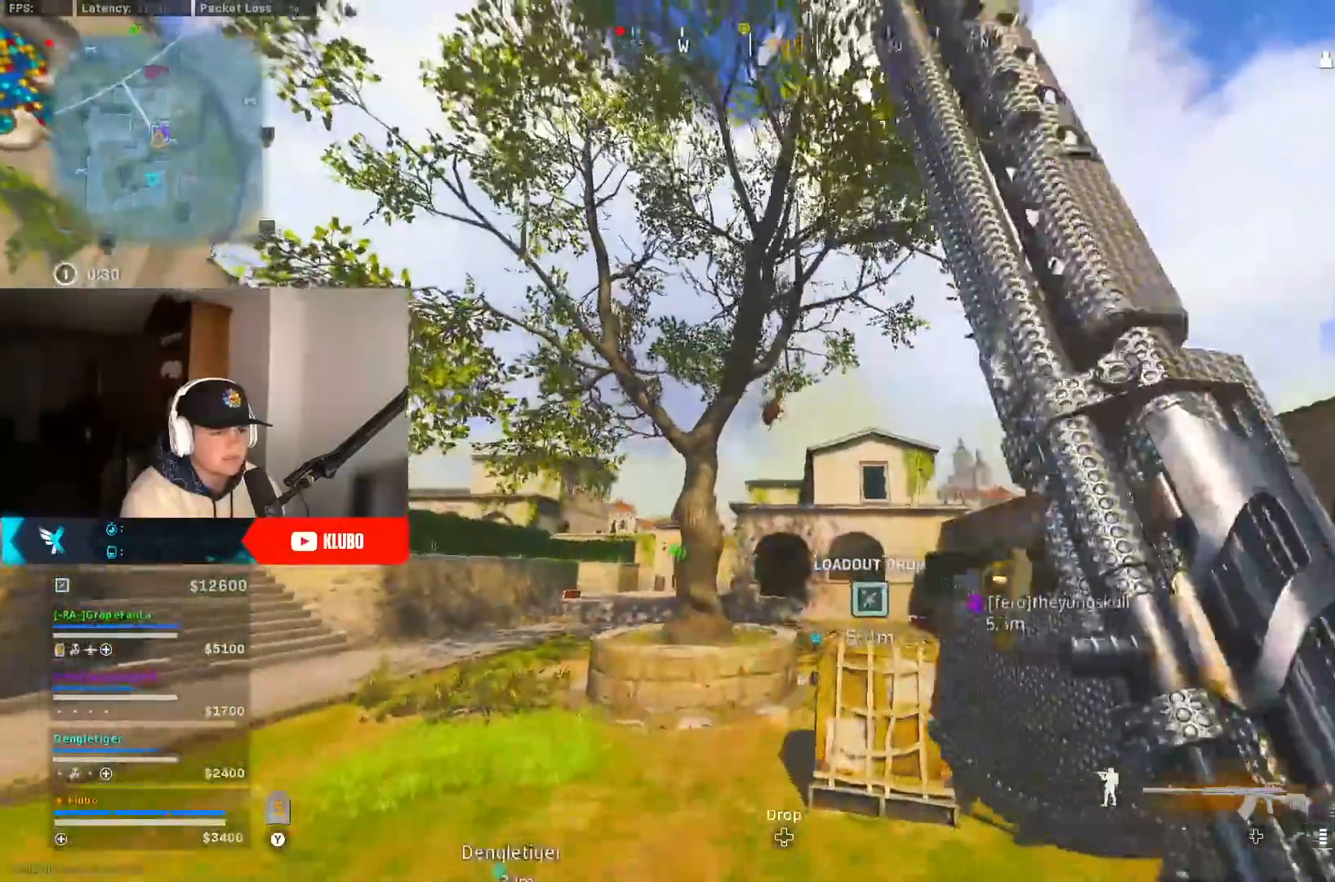
{"dt_ms": 1000, "buttons": ["L2", "R2"], "left_stick": "up-left", "right_stick": "down-left"}
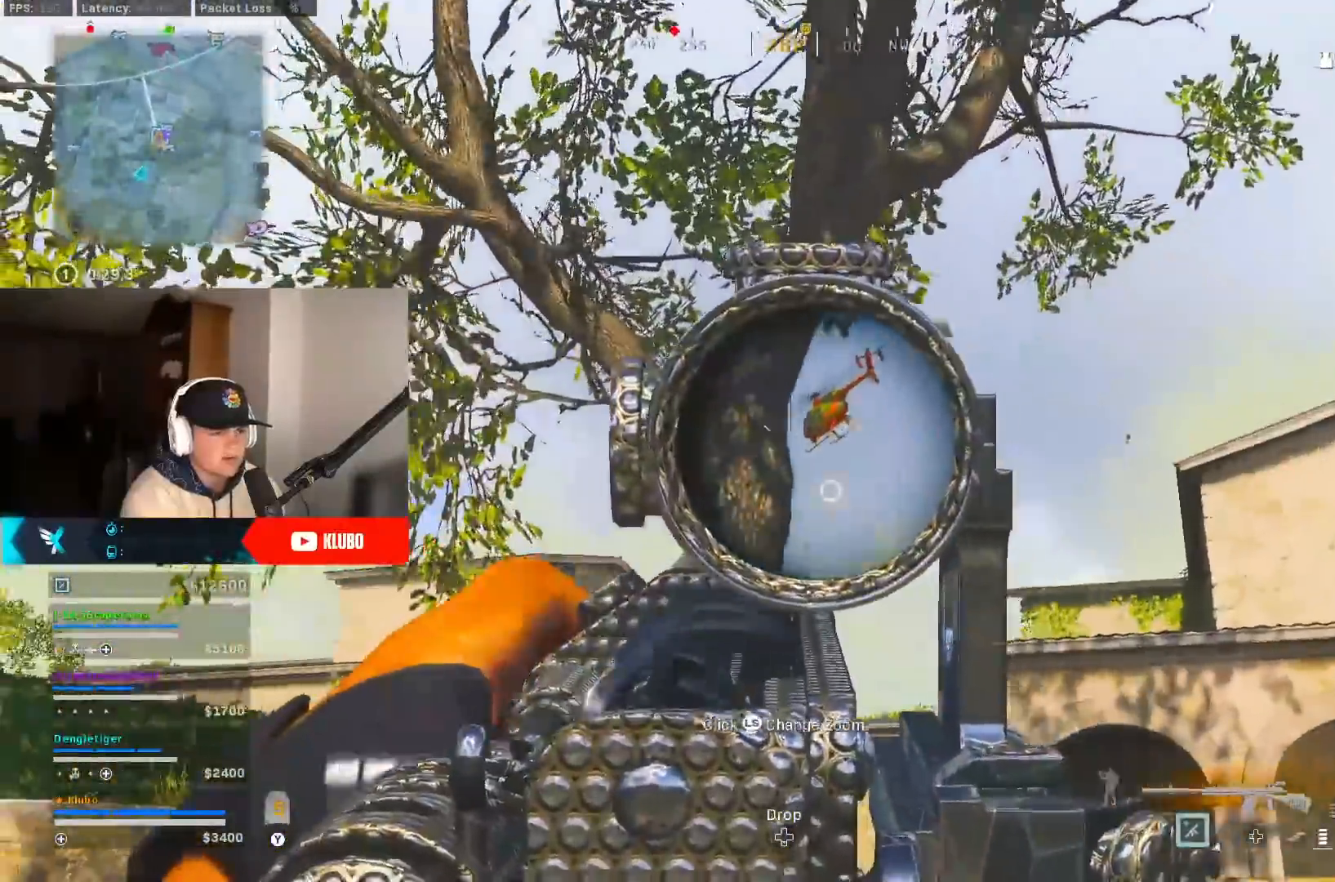
{"dt_ms": 500, "buttons": [], "left_stick": "up", "right_stick": "center", "button_events": [[67, "L2", "up"], [83, "R2", "up"], [133, "L3", "down"], [267, "L3", "up"]]}
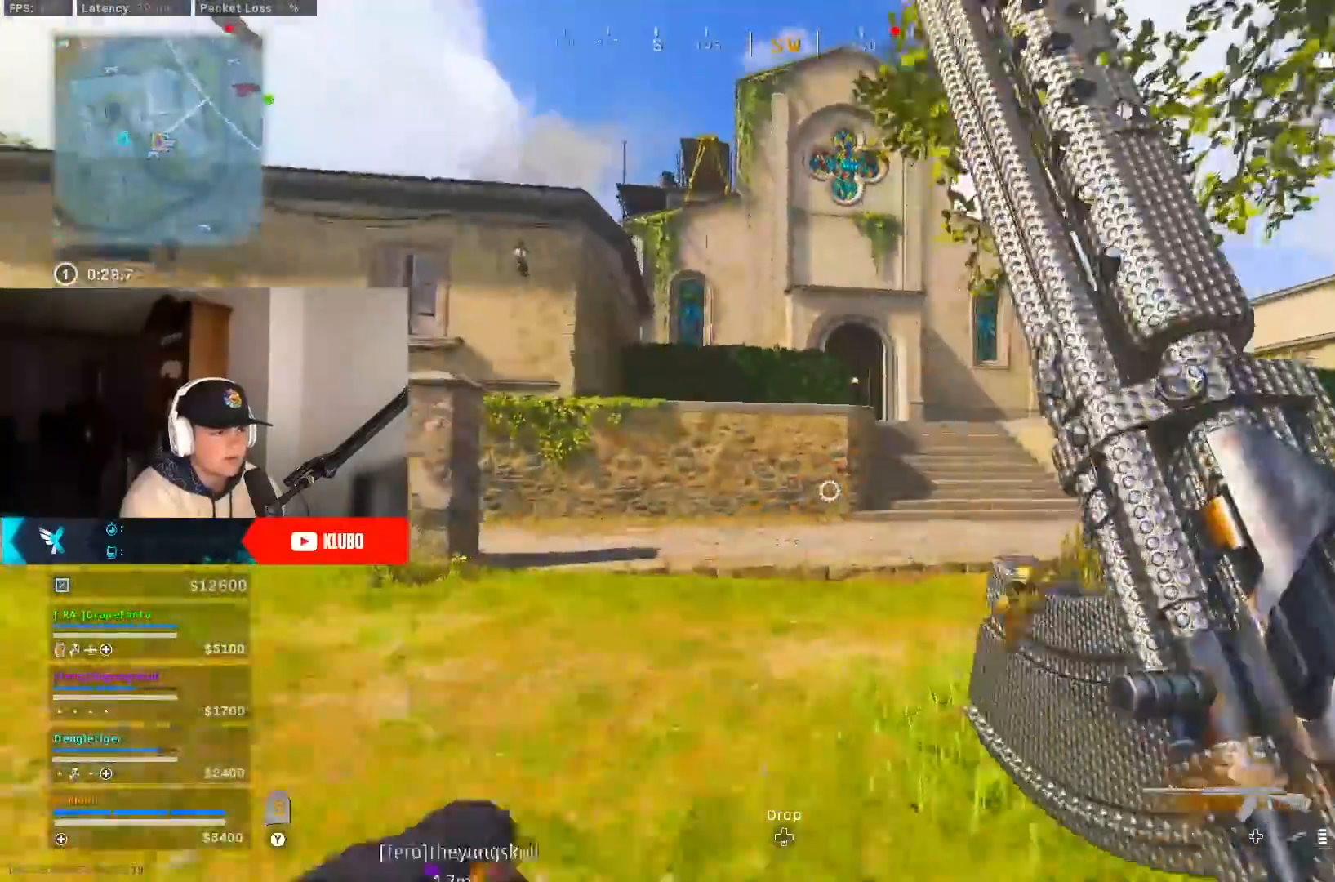
{"dt_ms": 1000, "buttons": ["L2", "R2"], "left_stick": "down-left", "right_stick": "up"}
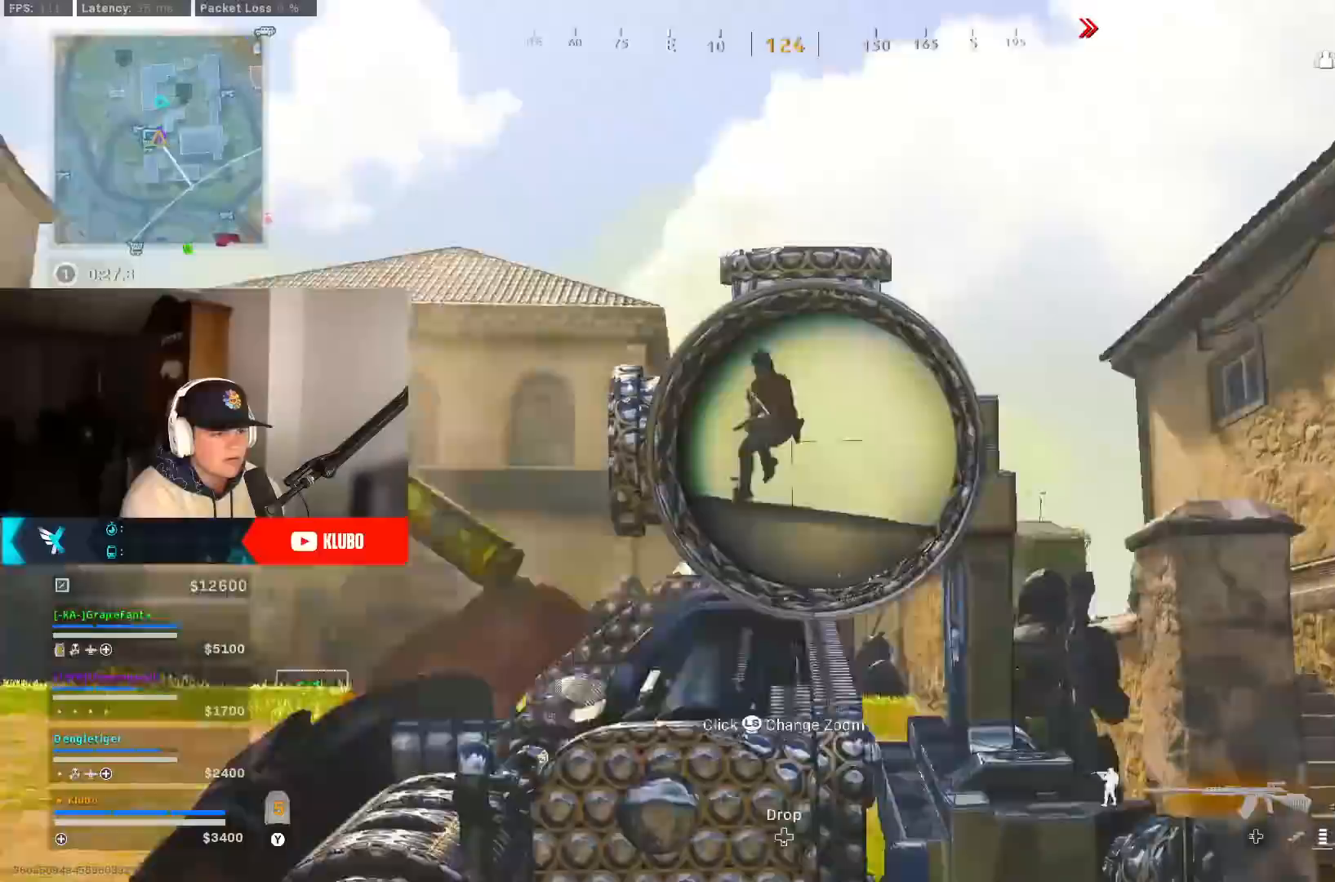
{"dt_ms": 500, "buttons": ["L2", "R2"], "left_stick": "down", "right_stick": "down-left", "button_events": [[17, "B", "down"], [117, "B", "up"], [200, "B", "down"], [300, "B", "up"], [367, "B", "down"], [467, "B", "up"]]}
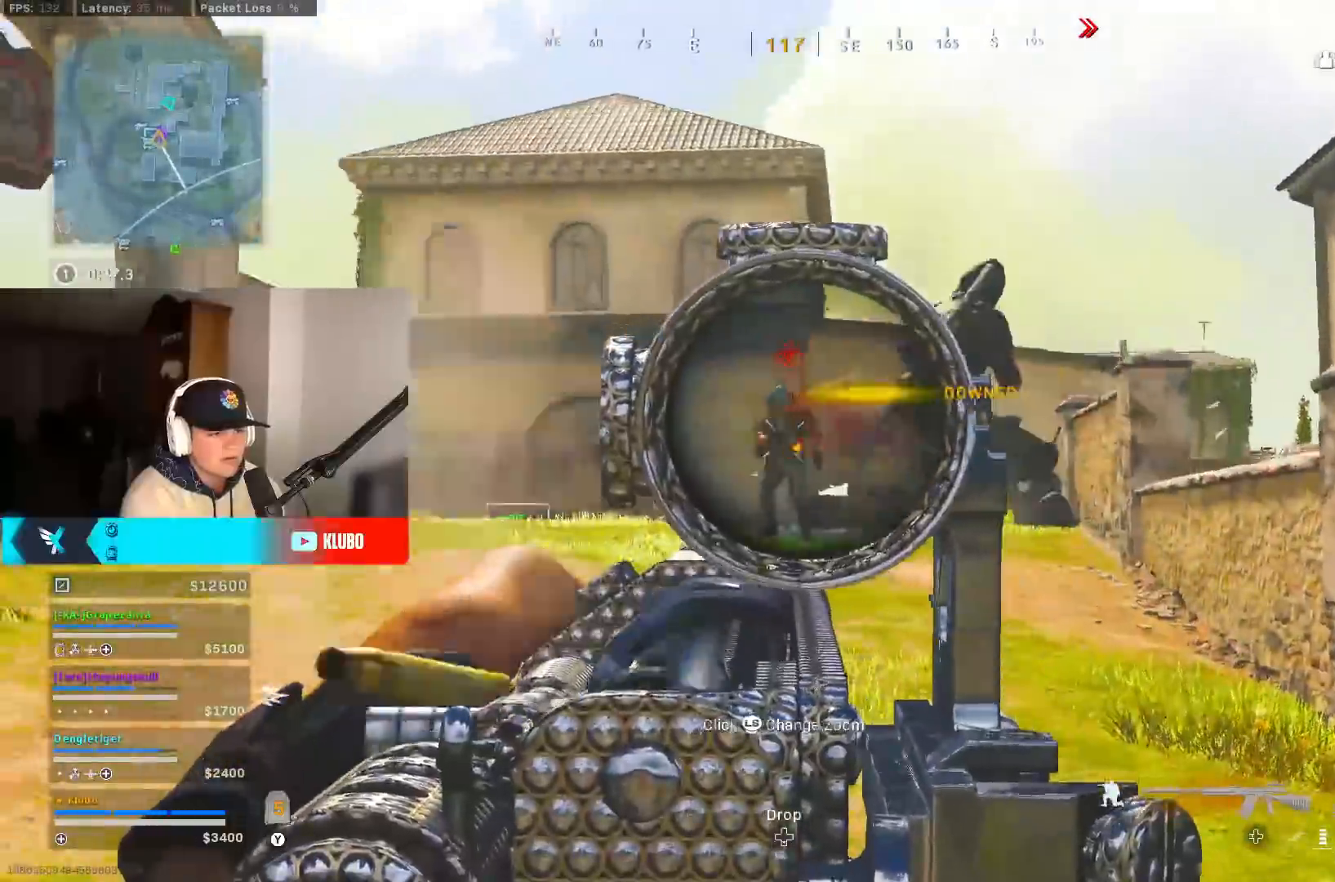
{"dt_ms": 500, "buttons": ["L2", "R2"], "left_stick": "down-right", "right_stick": "down", "button_events": [[50, "B", "down"], [150, "B", "up"], [283, "R3", "down"], [333, "R3", "up"]]}
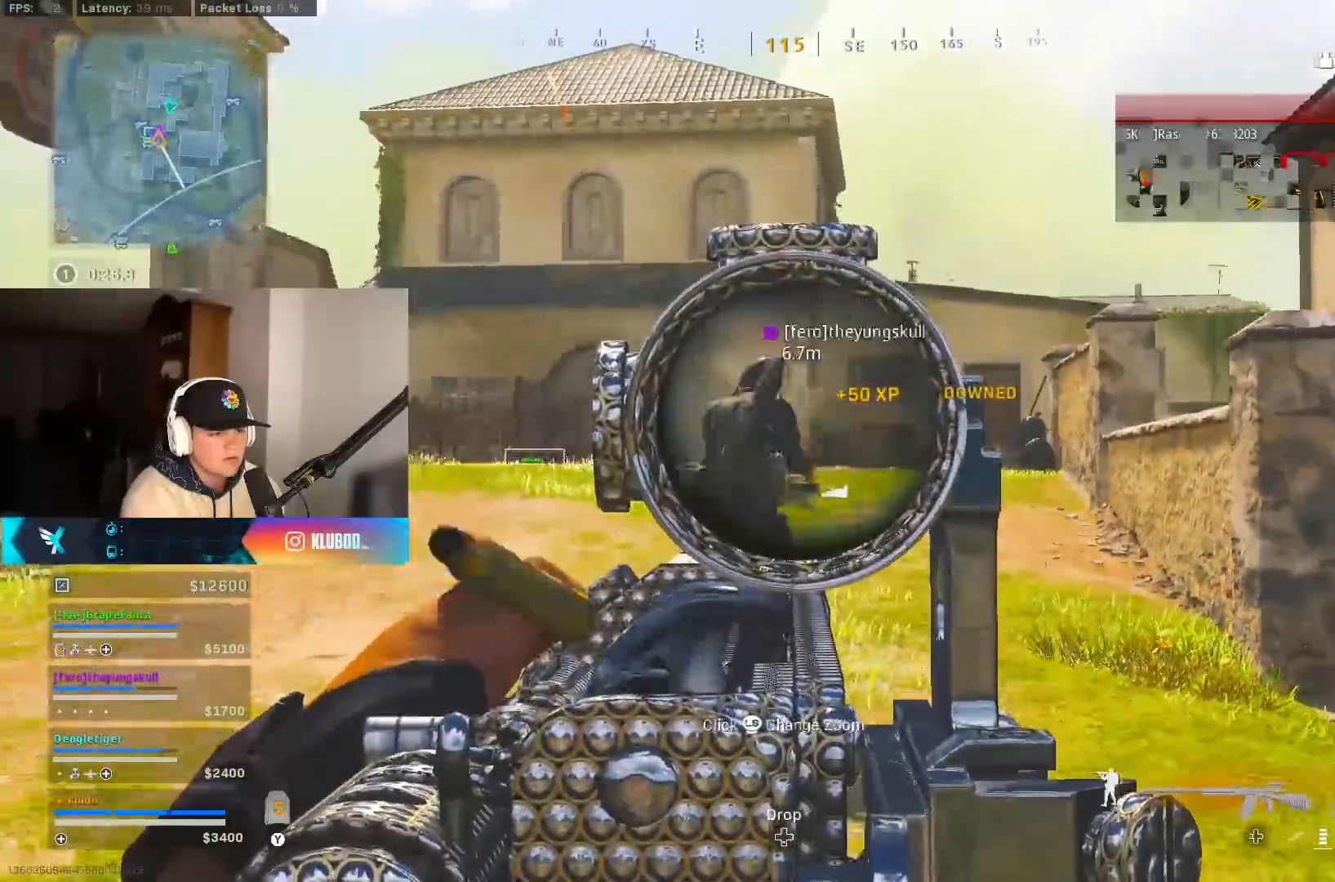
{"dt_ms": 1000, "buttons": [], "left_stick": "up", "right_stick": "left", "button_events": [[617, "L2", "up"], [667, "R2", "up"], [783, "L3", "down"], [917, "L3", "up"]]}
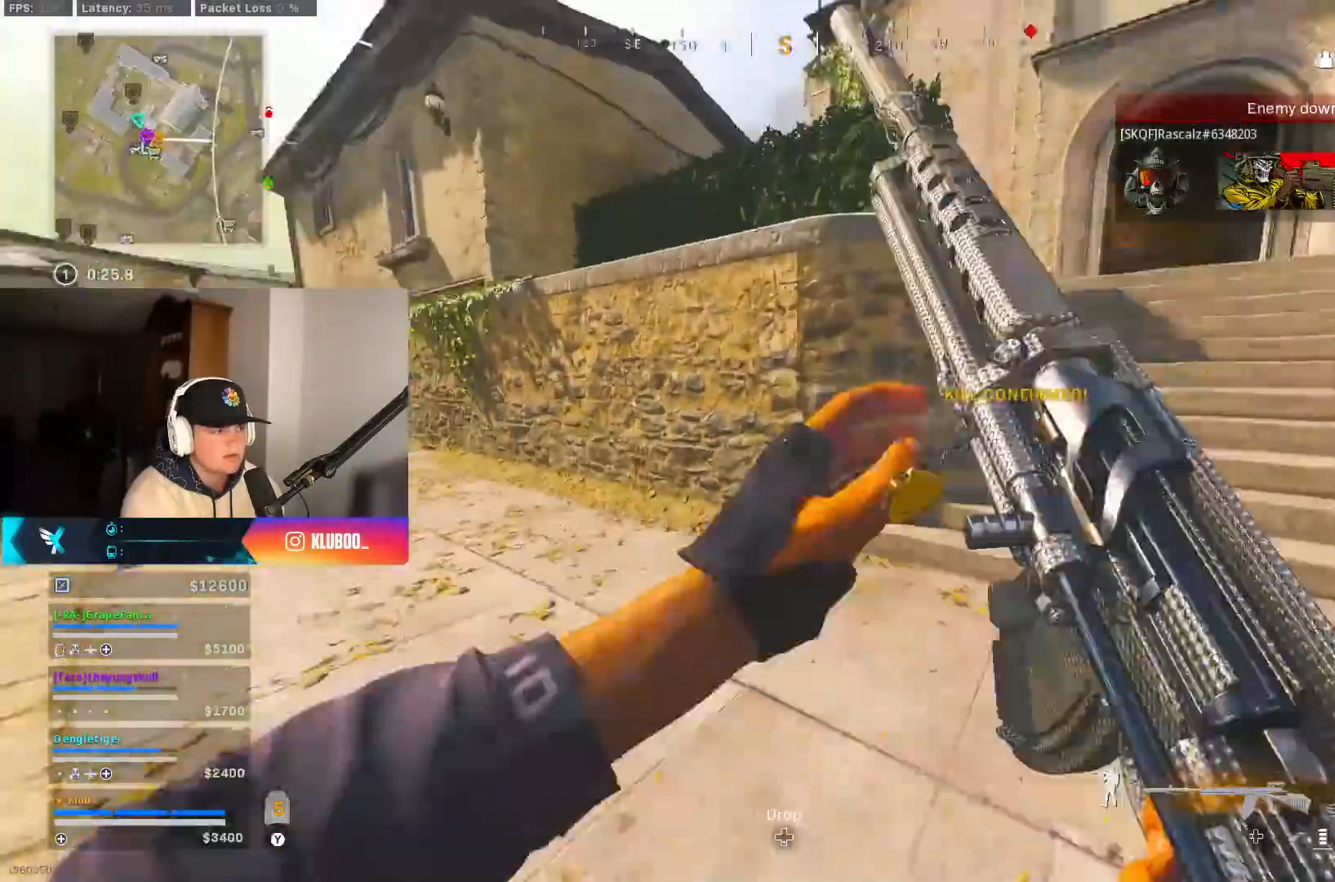
{"dt_ms": 500, "buttons": [], "left_stick": "right", "right_stick": "left", "button_events": []}
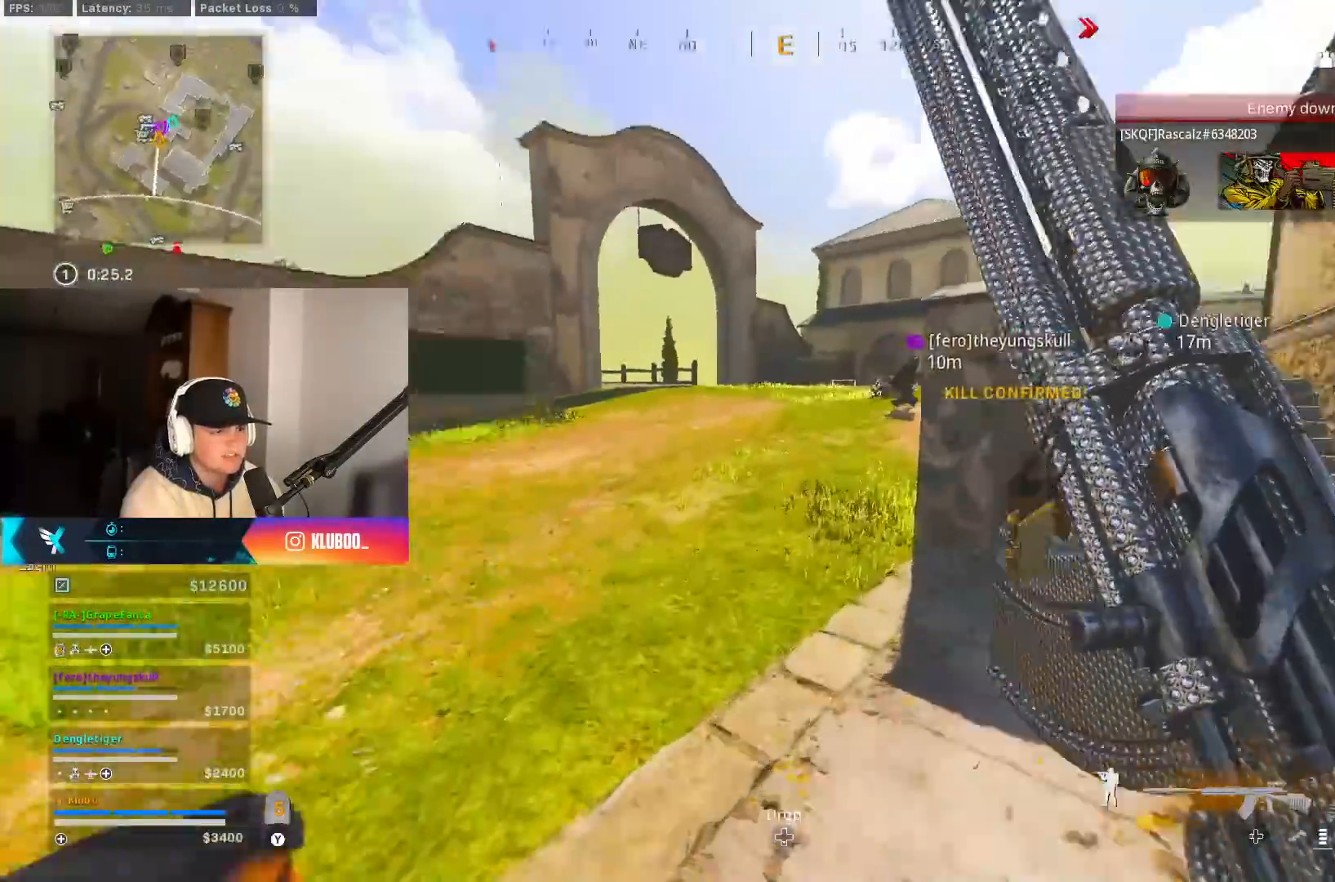
{"dt_ms": 500, "buttons": ["Y"], "left_stick": "up", "right_stick": "center", "button_events": [[217, "L3", "down"], [333, "L3", "up"], [467, "Y", "down"]]}
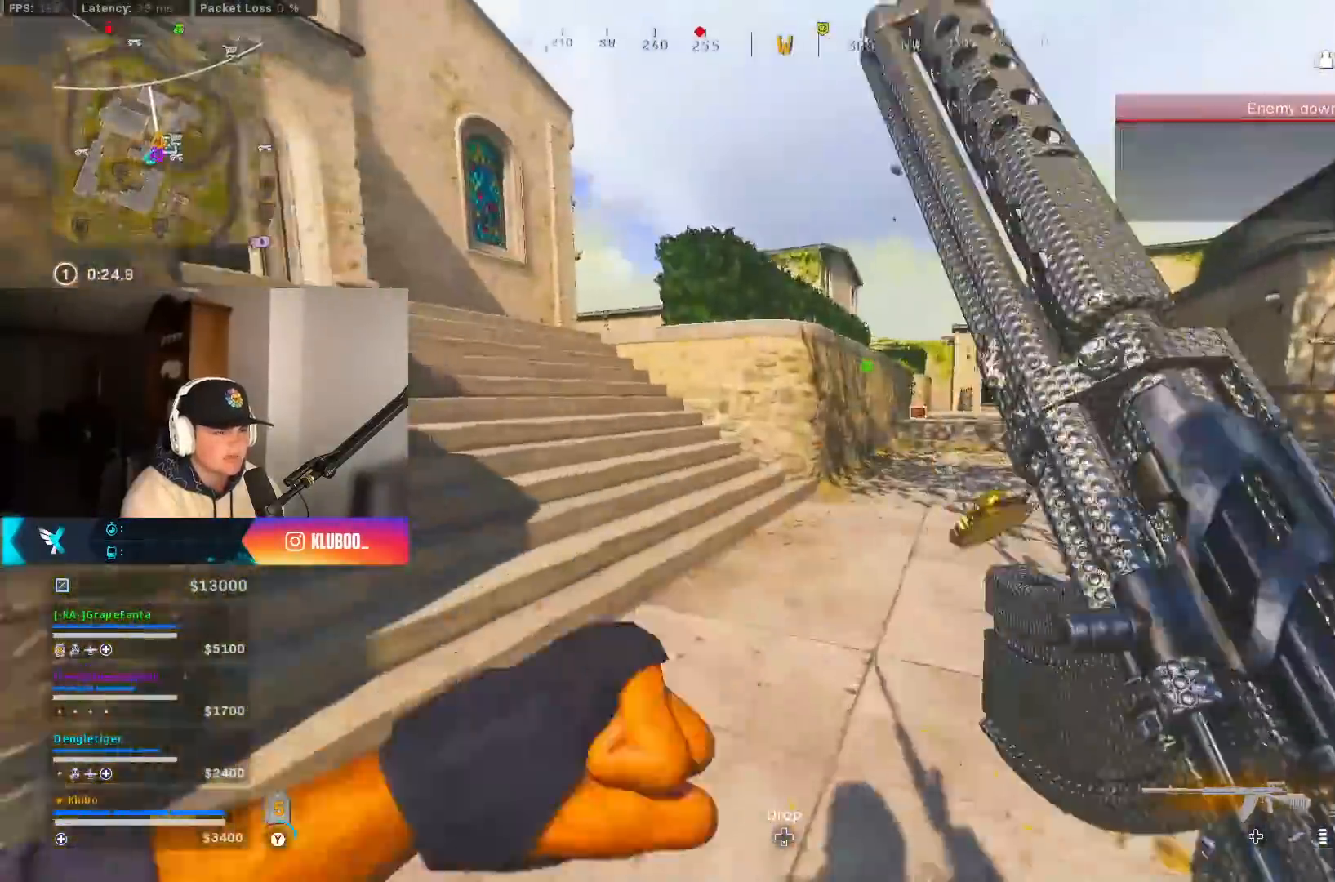
{"dt_ms": 500, "buttons": [], "left_stick": "up-right", "right_stick": "right", "button_events": [[17, "Y", "up"], [83, "Y", "down"], [150, "Y", "up"]]}
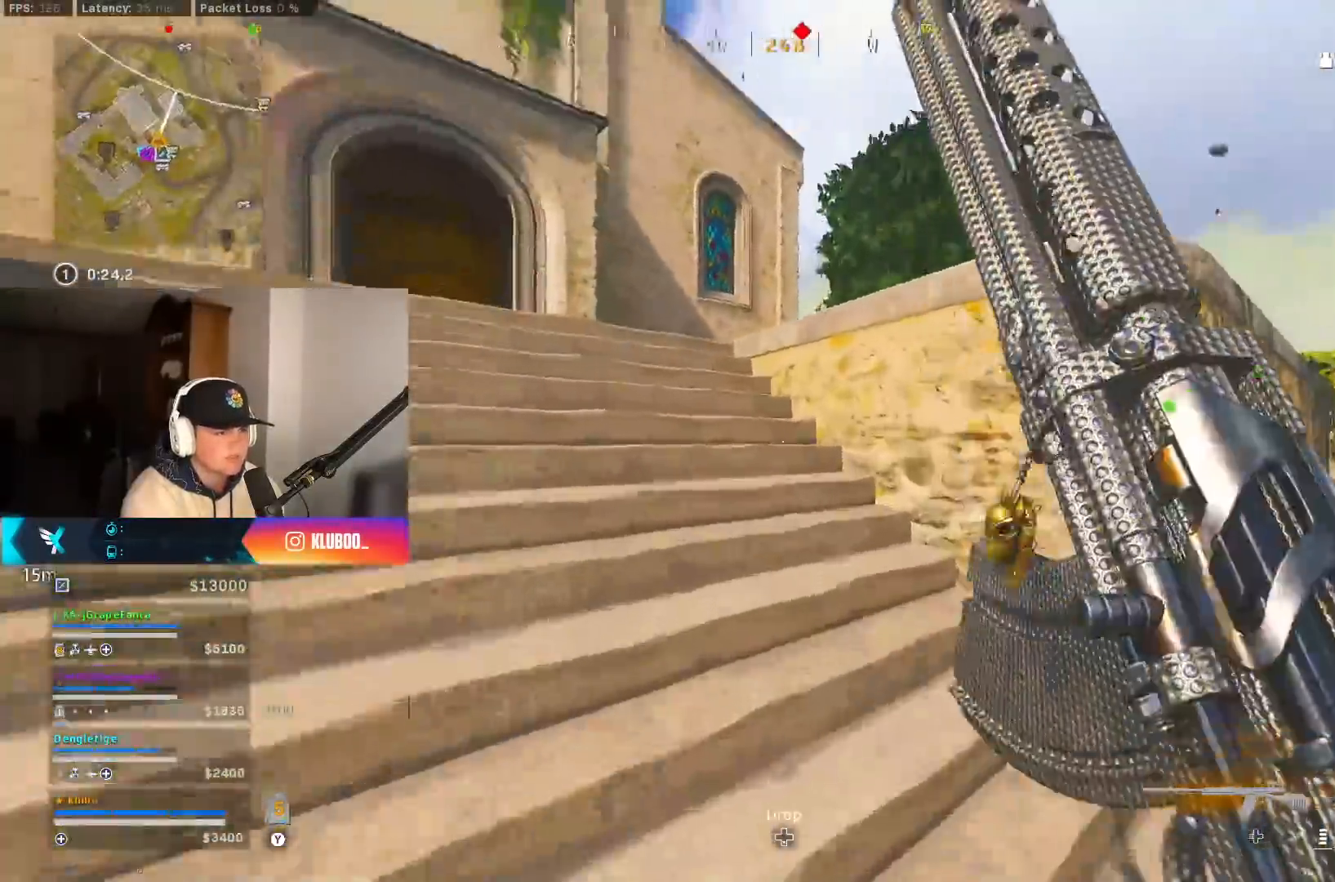
{"dt_ms": 500, "buttons": [], "left_stick": "up", "right_stick": "center", "button_events": [[150, "L3", "down"], [317, "L3", "up"]]}
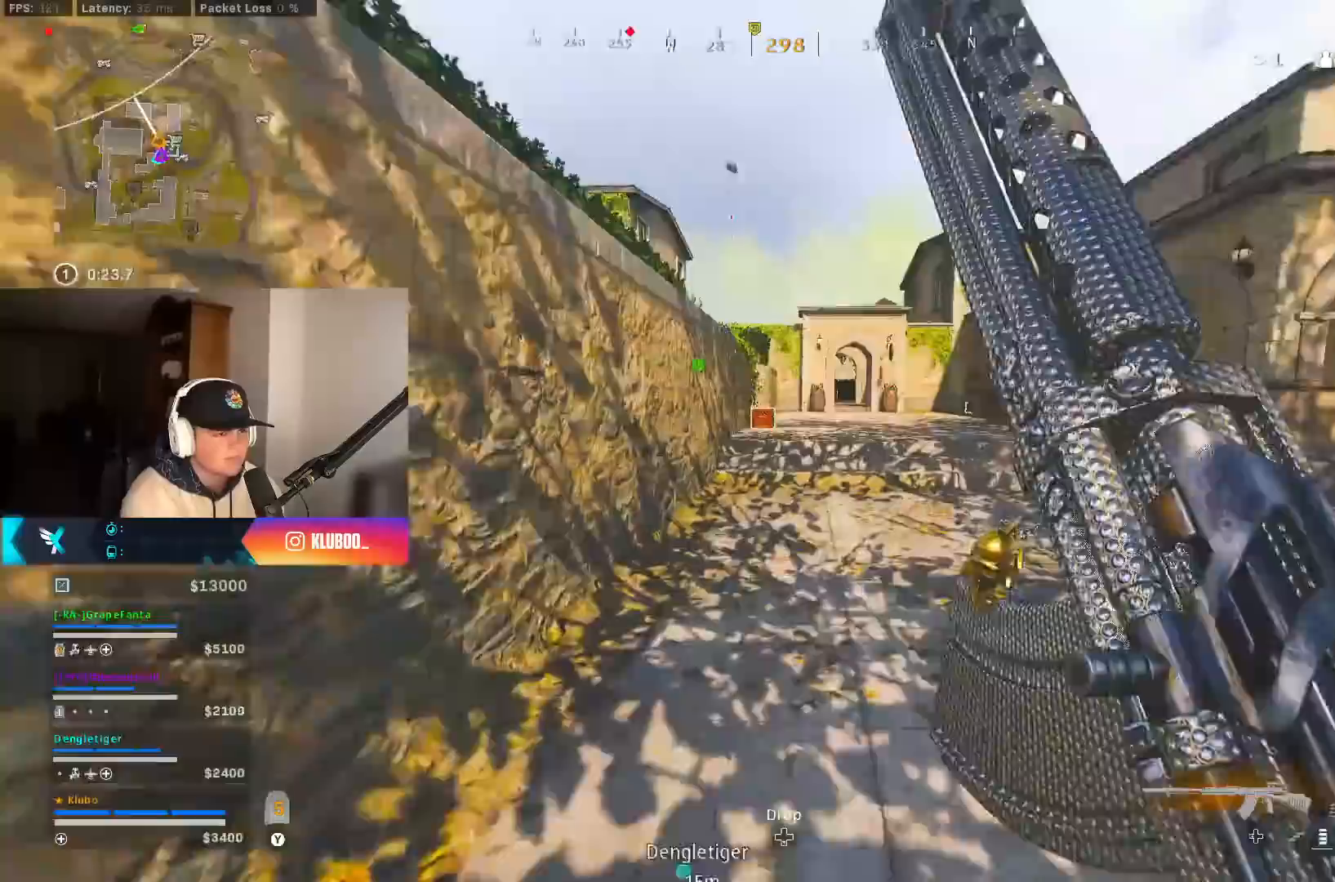
{"dt_ms": 500, "buttons": [], "left_stick": "up", "right_stick": "center", "button_events": [[117, "Y", "down"], [167, "Y", "up"], [250, "Y", "down"], [333, "Y", "up"], [417, "Y", "down"], [483, "Y", "up"]]}
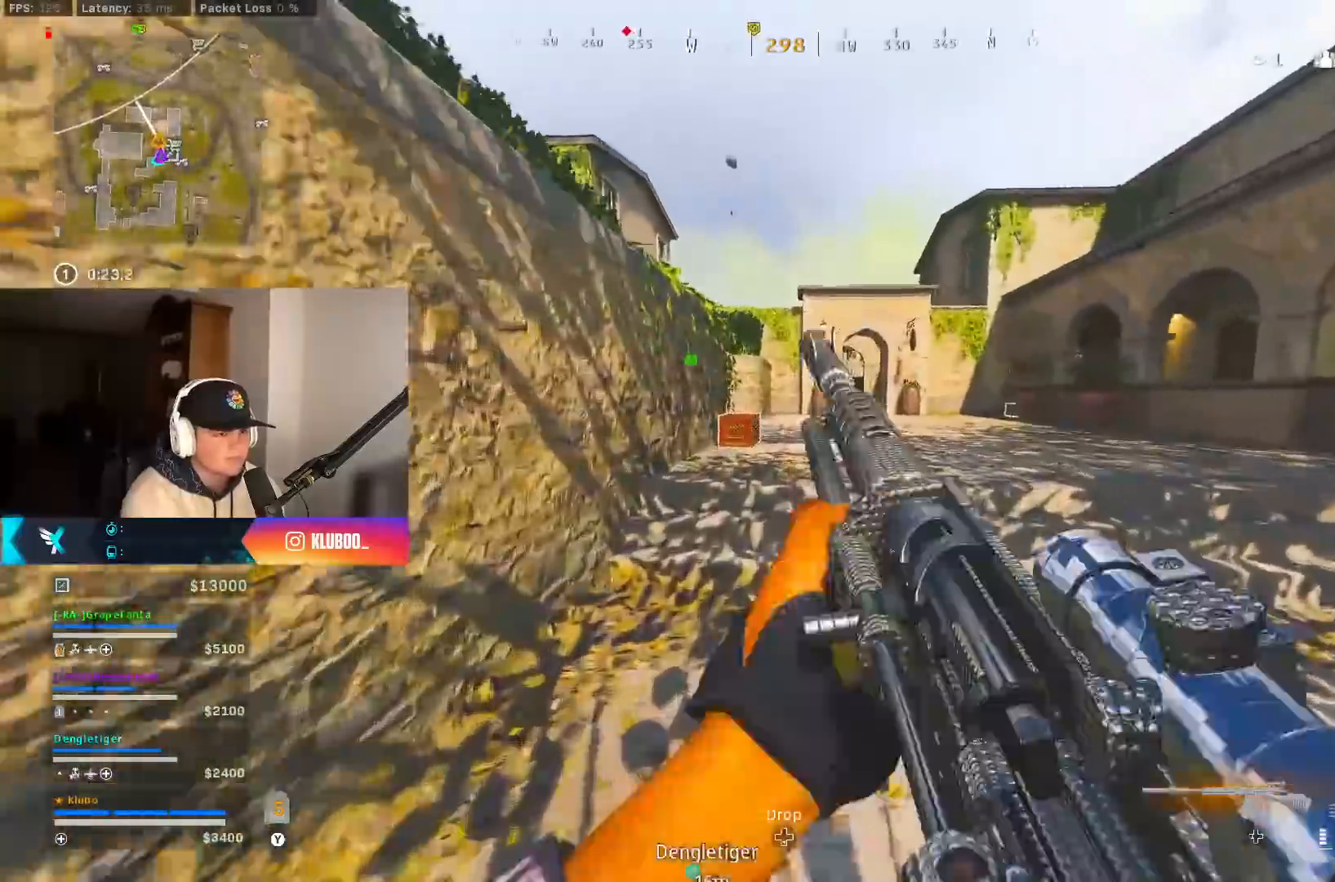
{"dt_ms": 500, "buttons": ["A", "X"], "left_stick": "up", "right_stick": "center", "button_events": [[50, "Y", "down"], [67, "B", "down"], [117, "Y", "up"], [317, "B", "up"], [383, "B", "down"], [417, "A", "down"], [450, "X", "down"], [500, "B", "up"]]}
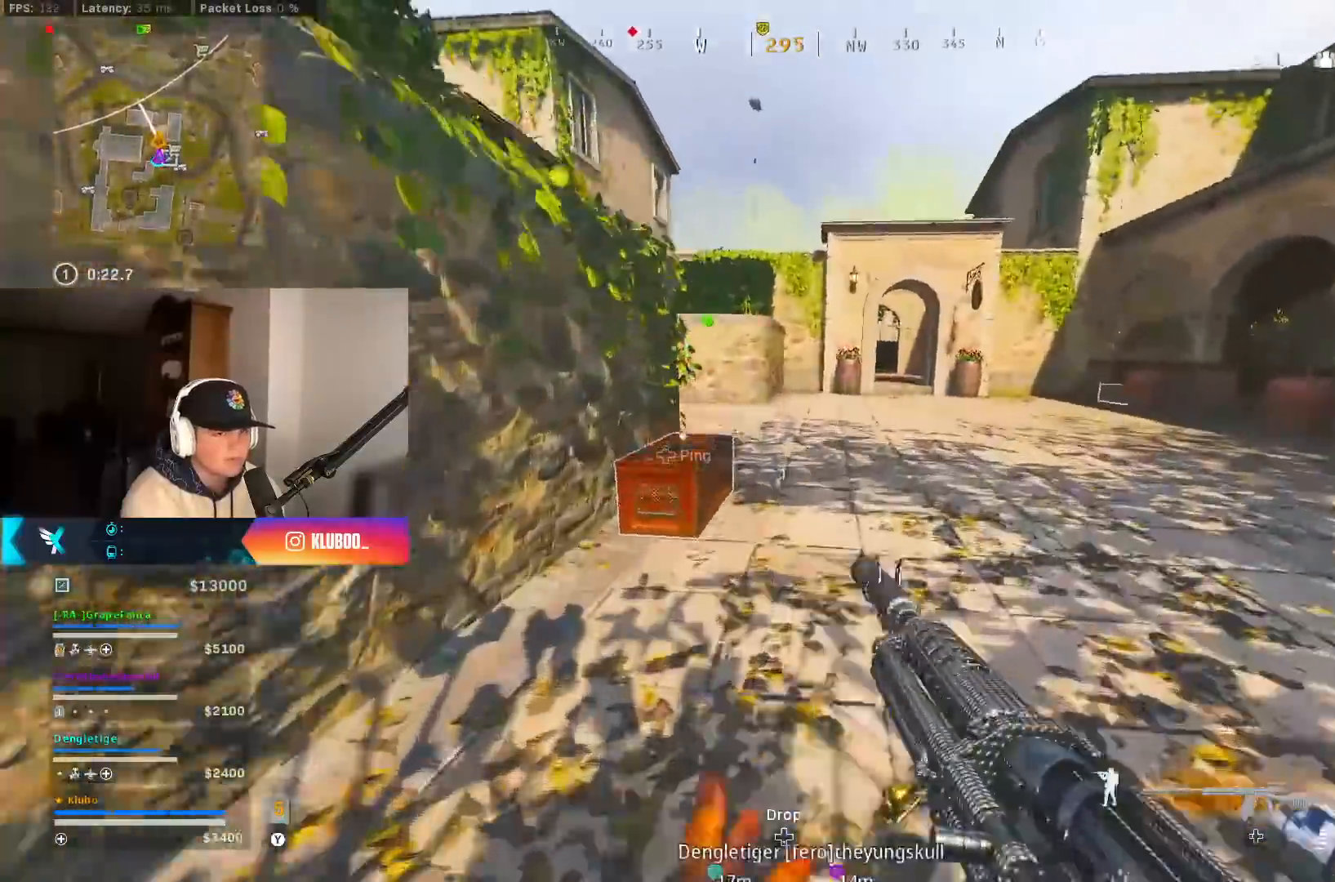
{"dt_ms": 500, "buttons": [], "left_stick": "down", "right_stick": "down-right", "button_events": [[17, "X", "up"], [33, "A", "up"], [100, "X", "down"], [183, "X", "up"], [233, "X", "down"], [333, "X", "up"]]}
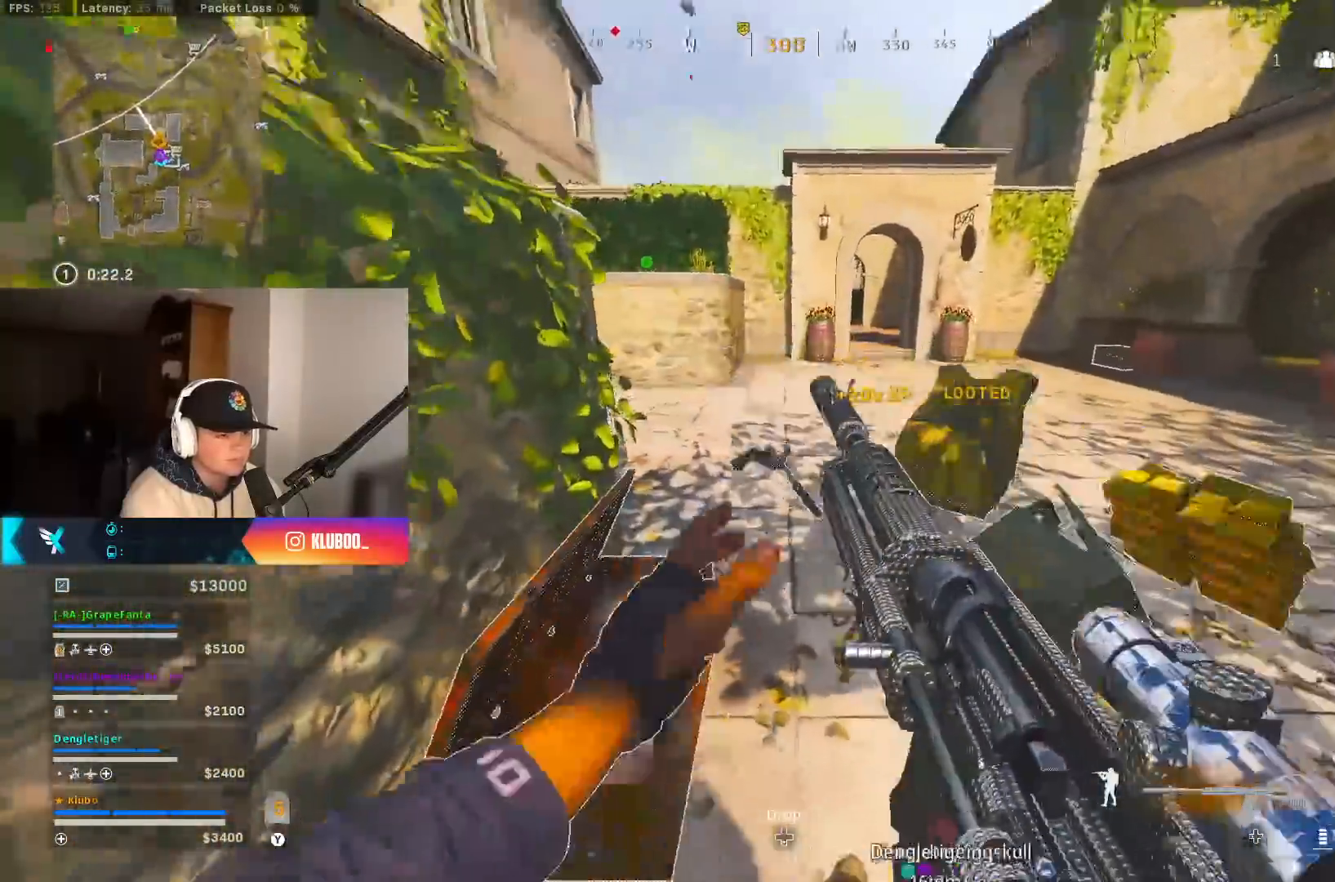
{"dt_ms": 500, "buttons": [], "left_stick": "down-left", "right_stick": "center", "button_events": [[217, "X", "down"], [300, "X", "up"], [367, "X", "down"], [467, "X", "up"]]}